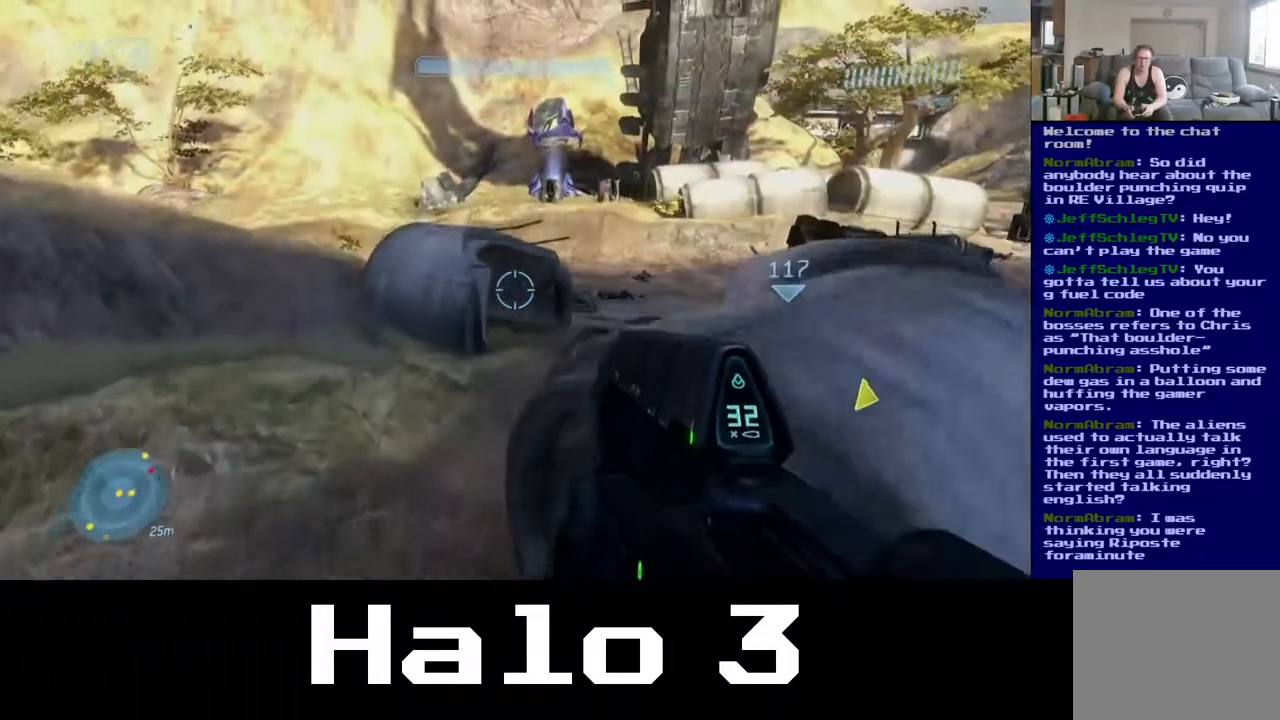
Gameplay with a controller (Xbox layout); each line is a JSON object with the inputs held at the frame after it. "events" lists button and stick changes between this image and that frame as [ms after this image, input, new state], when the widget could be followed in between.
{"buttons": [], "left_stick": "up", "right_stick": "right", "events": [[100, "right_stick", "right"]]}
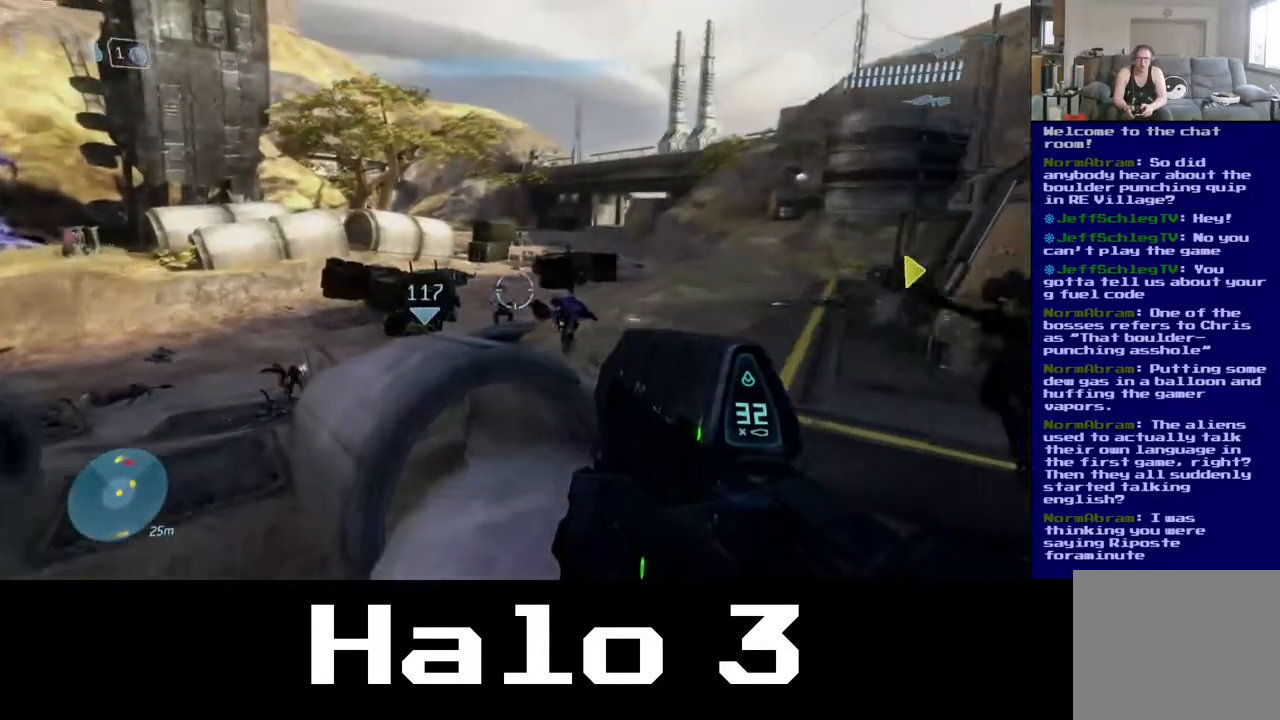
{"buttons": [], "left_stick": "up", "right_stick": "center", "events": [[167, "right_stick", "down-left"], [333, "right_stick", "center"]]}
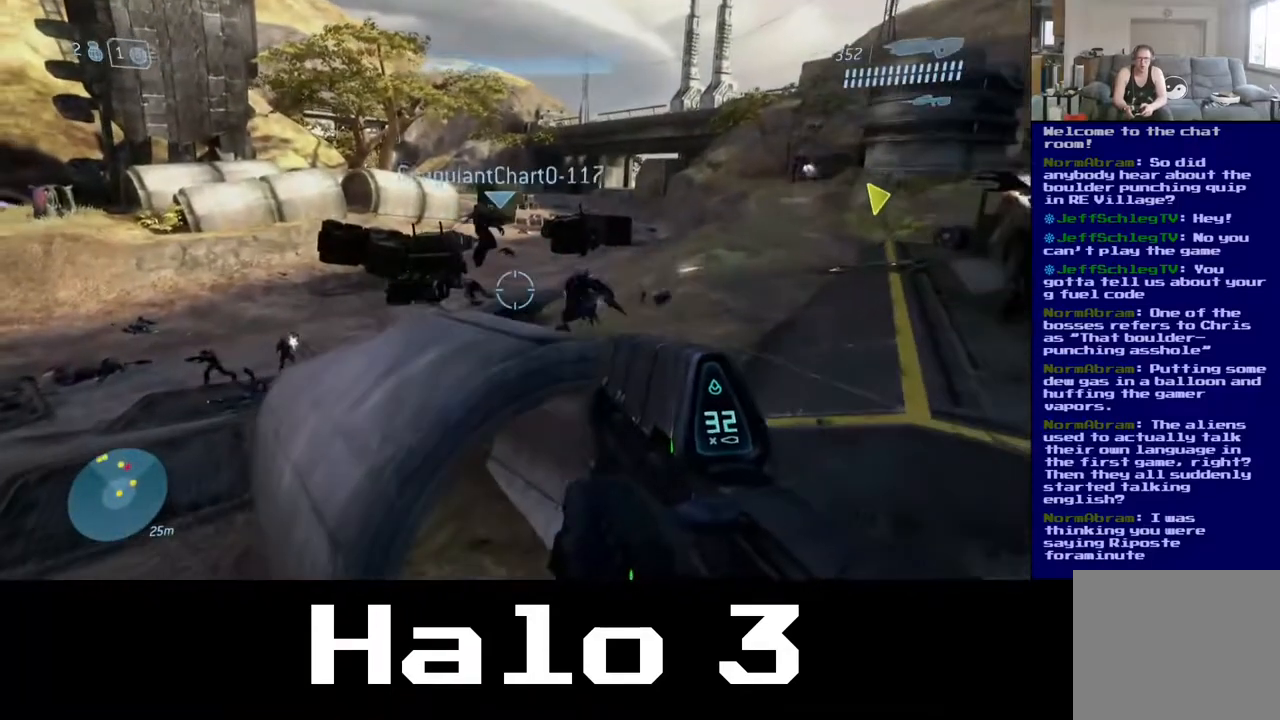
{"buttons": [], "left_stick": "up", "right_stick": "down", "events": [[100, "A", "down"], [250, "A", "up"], [350, "right_stick", "down"]]}
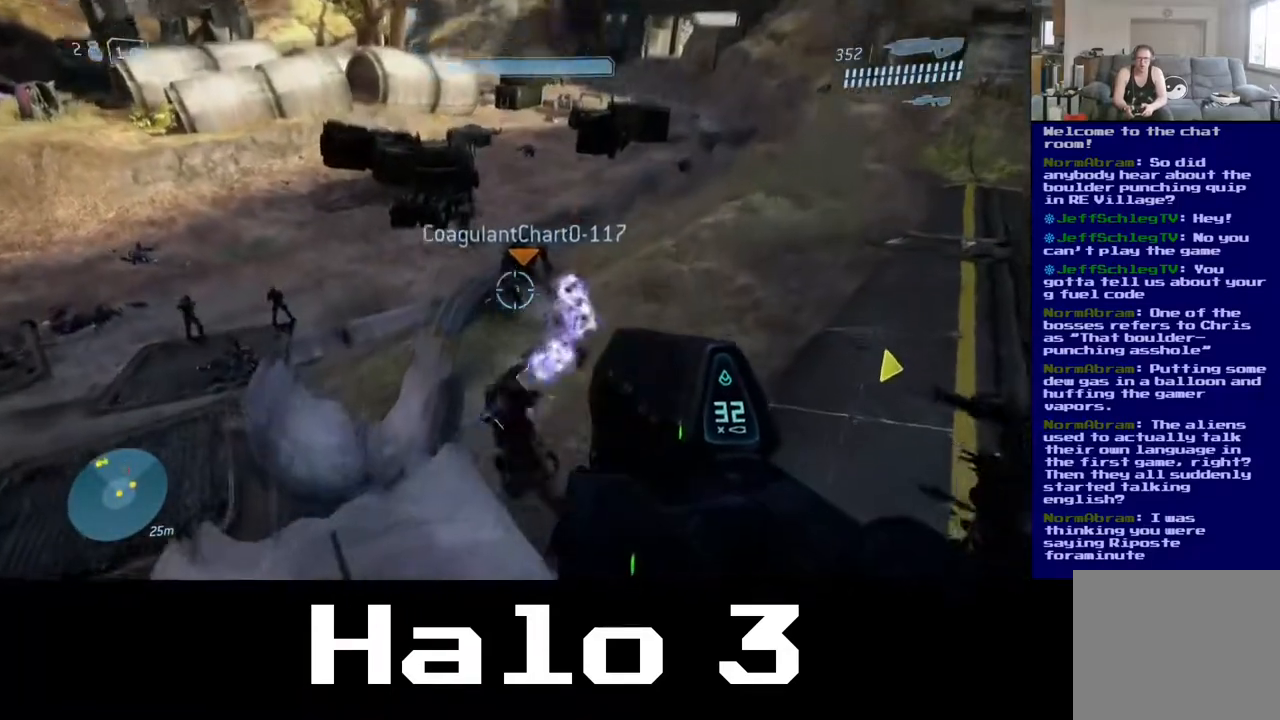
{"buttons": [], "left_stick": "up", "right_stick": "left", "events": [[233, "right_stick", "center"], [467, "right_stick", "left"]]}
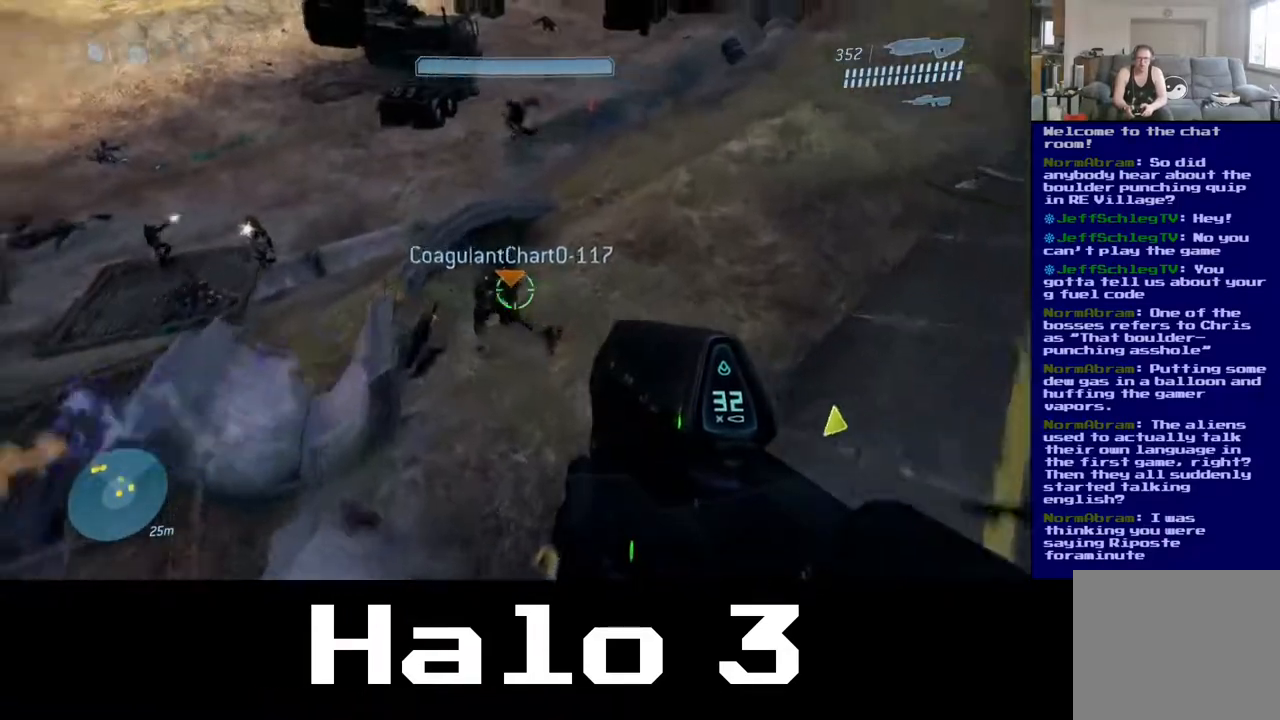
{"buttons": [], "left_stick": "up-right", "right_stick": "up", "events": [[17, "right_stick", "up-left"], [350, "left_stick", "up-right"], [350, "right_stick", "up"]]}
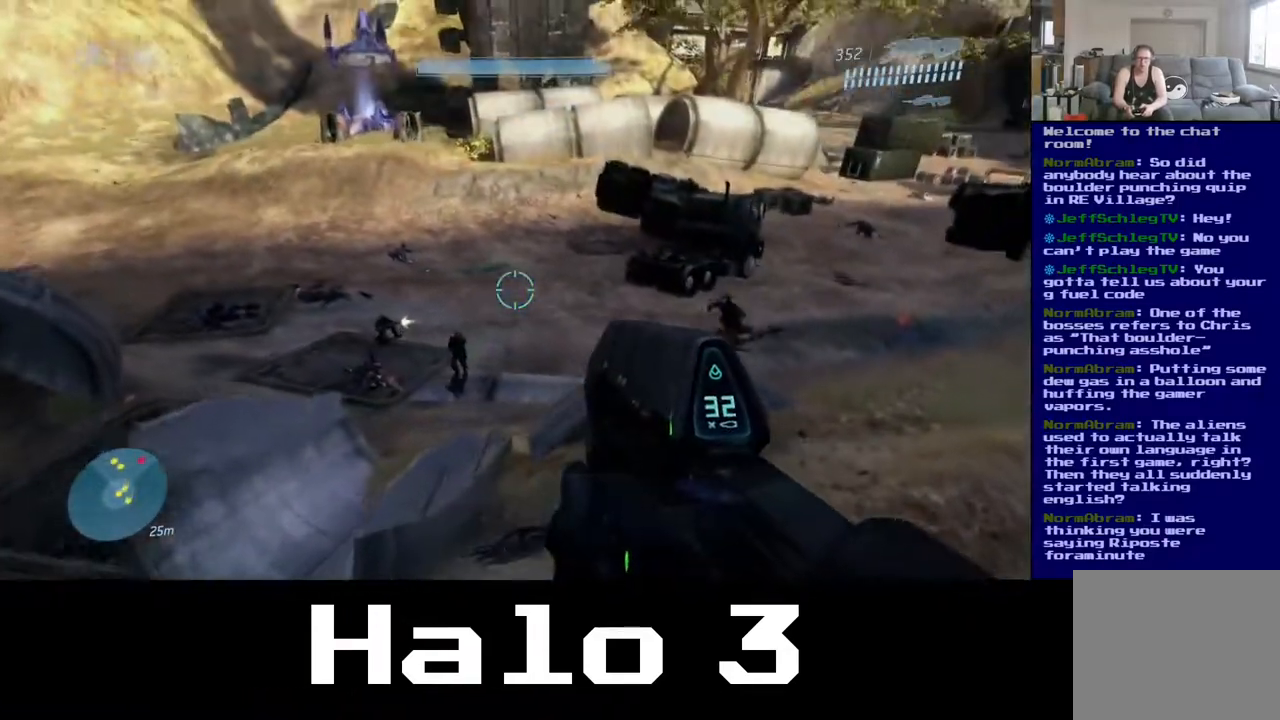
{"buttons": ["A"], "left_stick": "up-right", "right_stick": "center", "events": [[50, "right_stick", "center"], [483, "A", "down"]]}
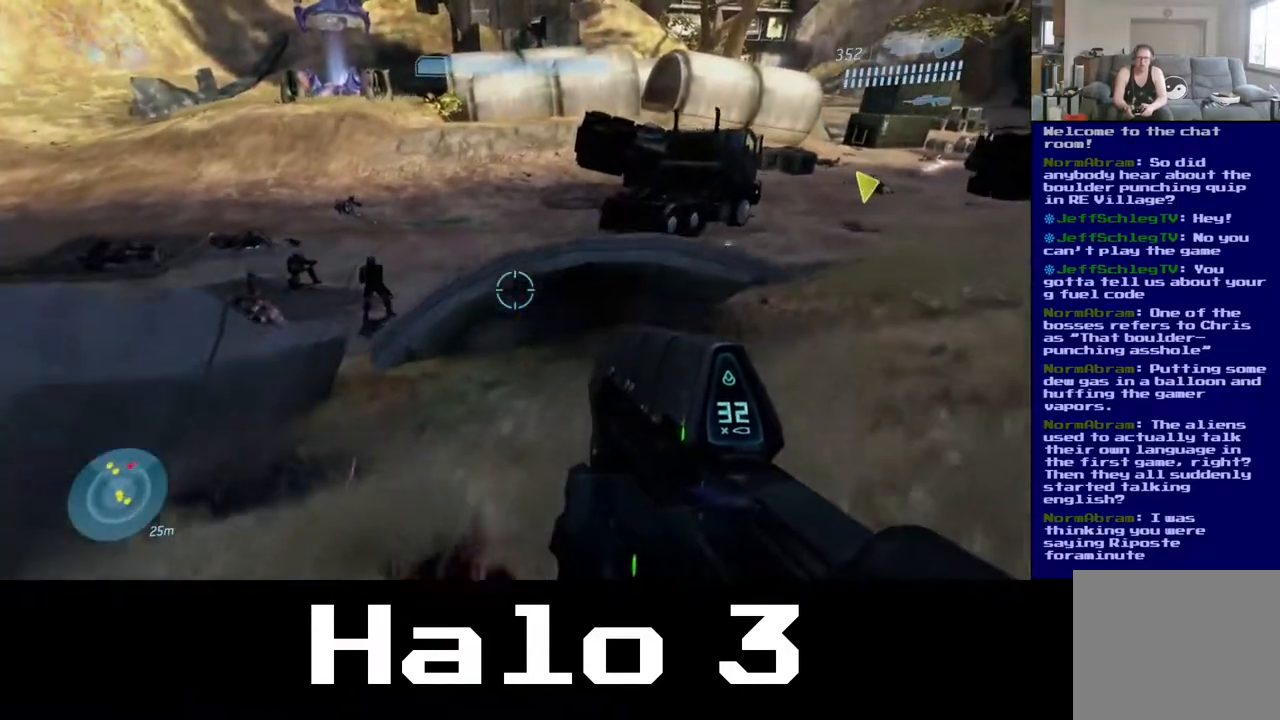
{"buttons": [], "left_stick": "up", "right_stick": "center", "events": [[100, "A", "up"], [183, "left_stick", "up"], [250, "right_stick", "down"], [283, "left_stick", "up-left"], [483, "left_stick", "up"], [500, "right_stick", "center"]]}
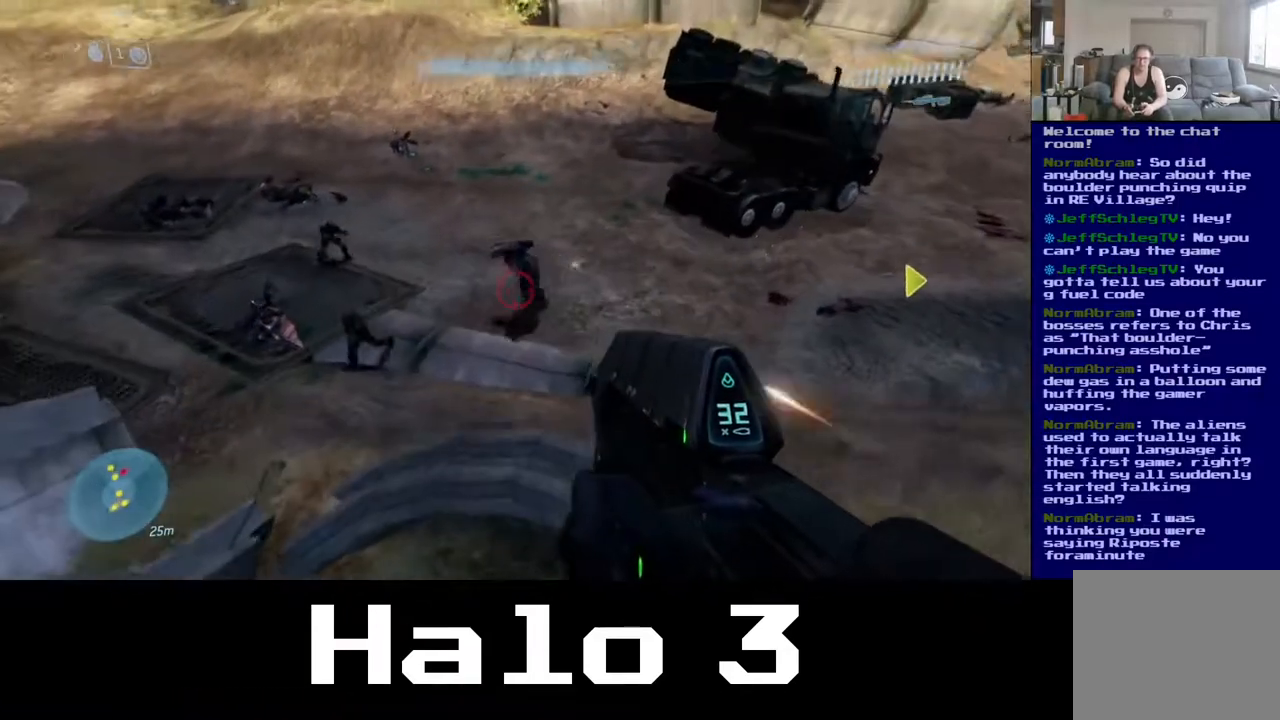
{"buttons": [], "left_stick": "up", "right_stick": "center", "events": [[100, "right_stick", "up-left"], [150, "R2", "down"], [350, "right_stick", "up"], [450, "right_stick", "center"], [467, "R2", "up"]]}
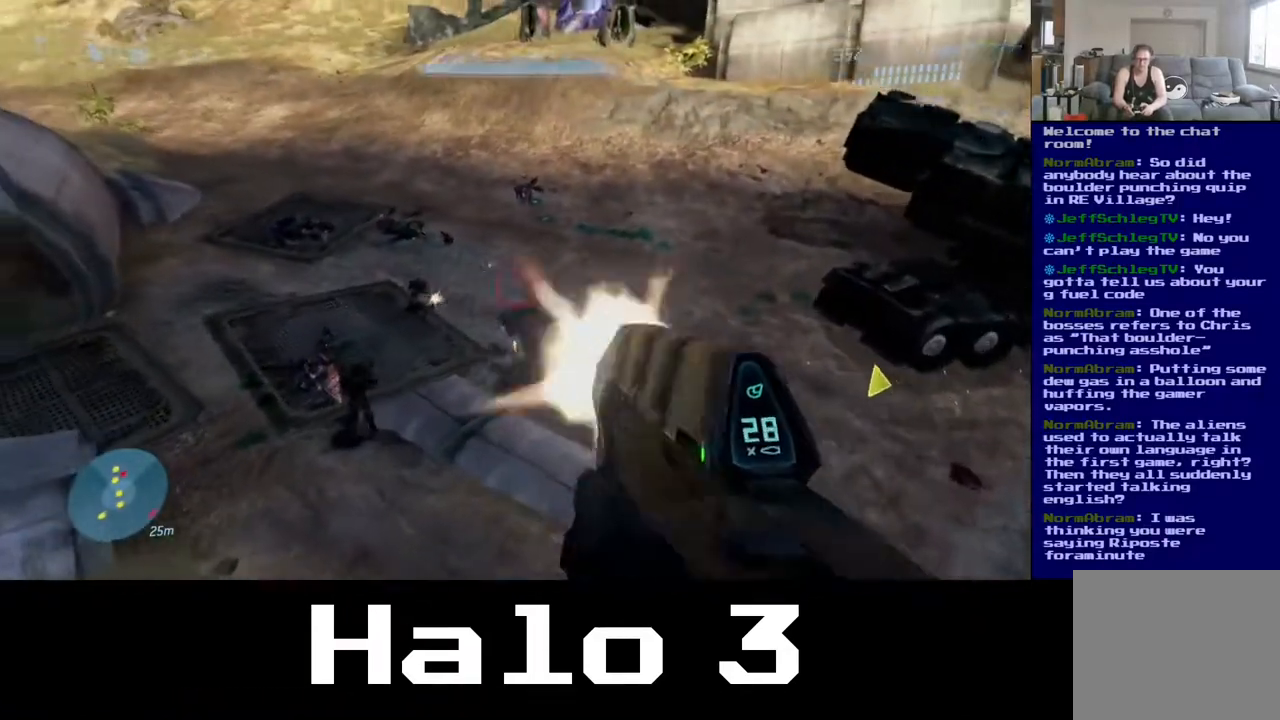
{"buttons": [], "left_stick": "up", "right_stick": "center", "events": [[133, "left_stick", "up-left"], [133, "right_stick", "down-left"], [217, "R2", "down"], [283, "right_stick", "center"], [367, "left_stick", "up"], [400, "R2", "up"]]}
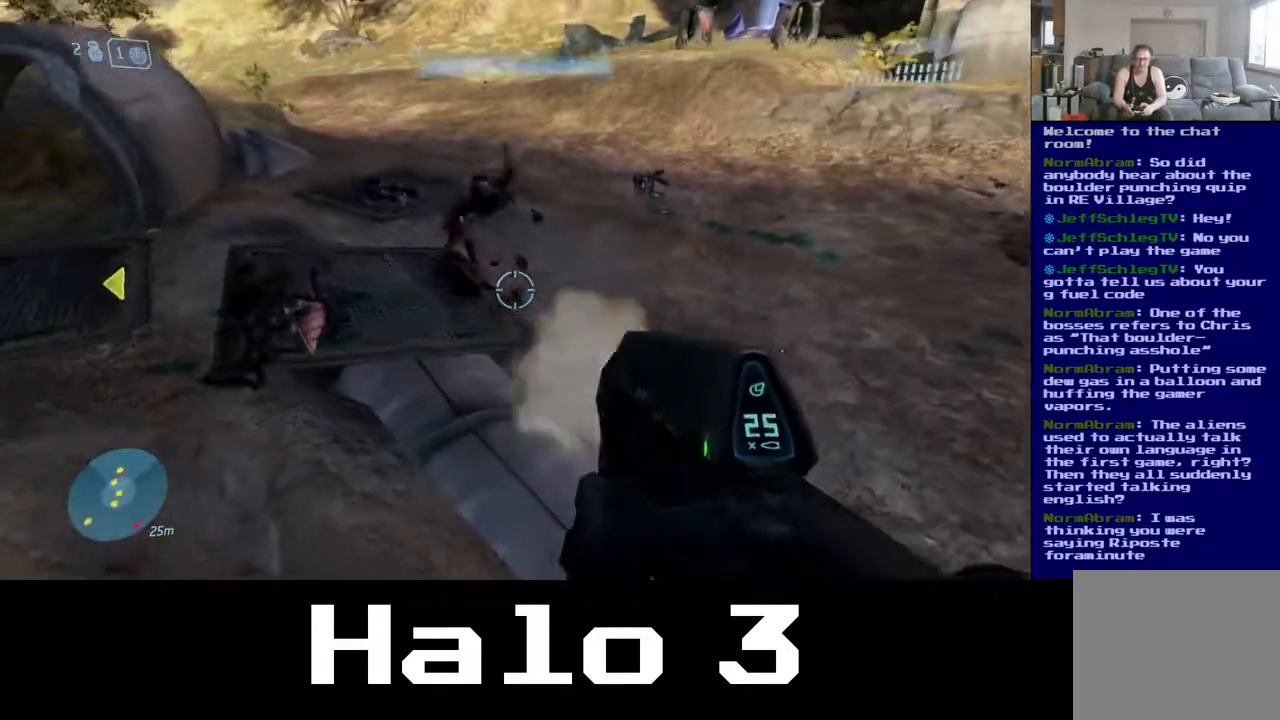
{"buttons": [], "left_stick": "up", "right_stick": "up-left", "events": [[133, "left_stick", "up-left"], [333, "right_stick", "up-left"], [467, "left_stick", "up"]]}
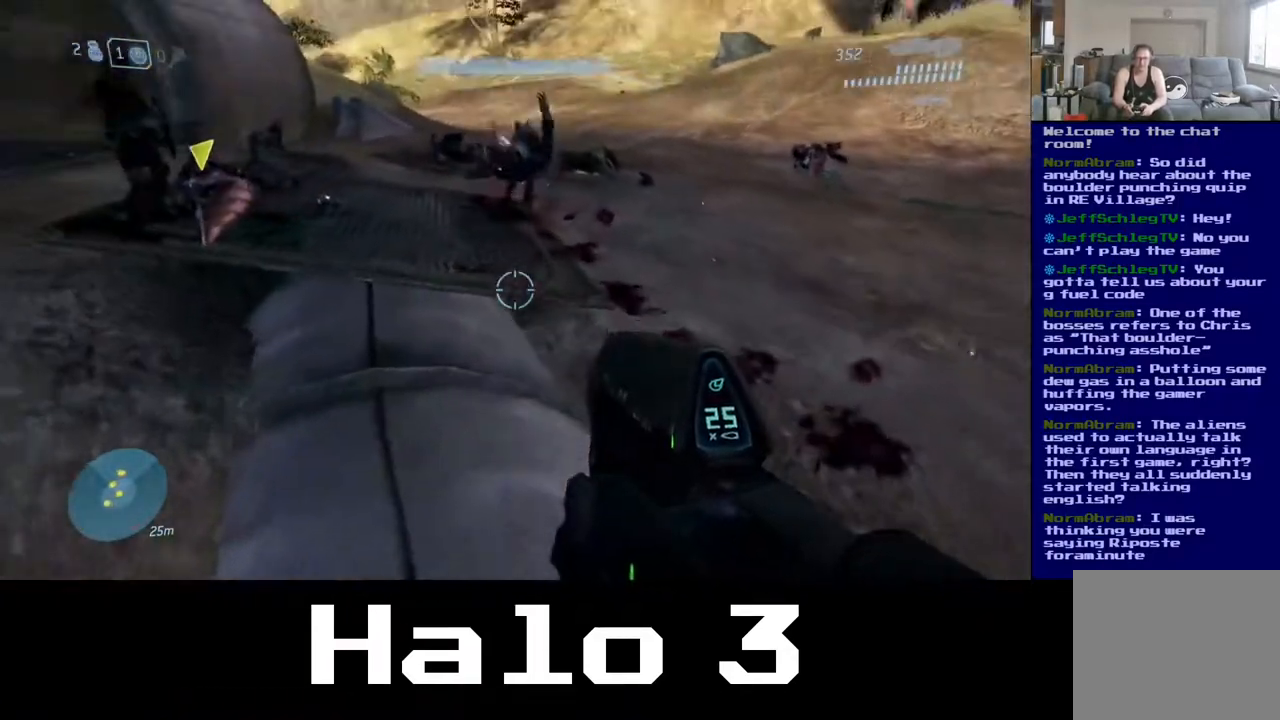
{"buttons": [], "left_stick": "up", "right_stick": "up", "events": [[17, "right_stick", "center"], [433, "right_stick", "up"]]}
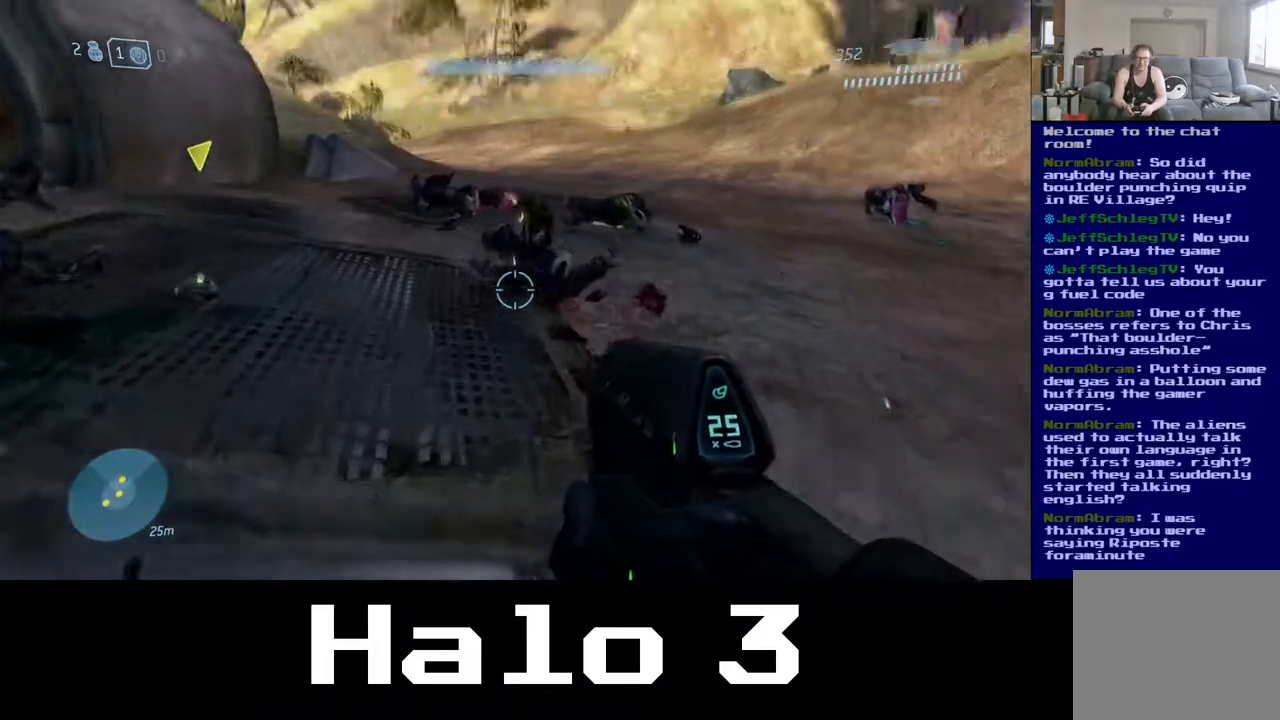
{"buttons": [], "left_stick": "up", "right_stick": "right", "events": [[300, "right_stick", "right"]]}
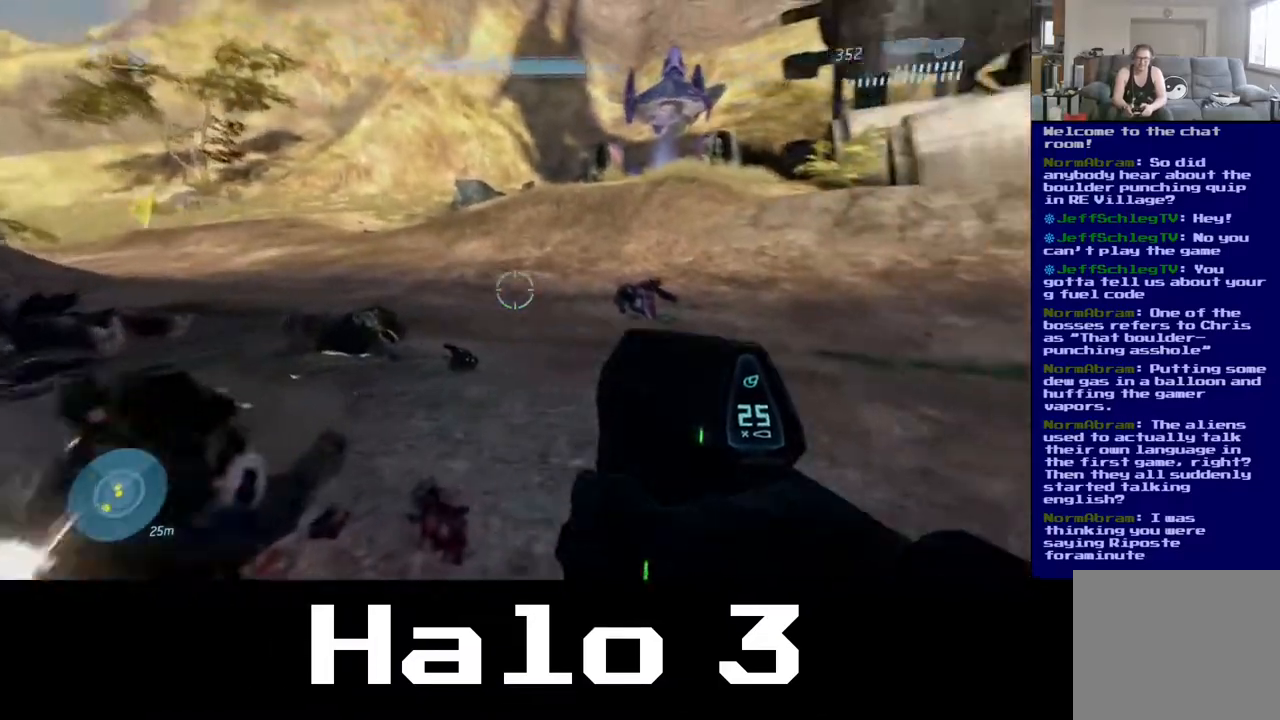
{"buttons": [], "left_stick": "up", "right_stick": "up", "events": [[183, "right_stick", "center"], [283, "right_stick", "up"]]}
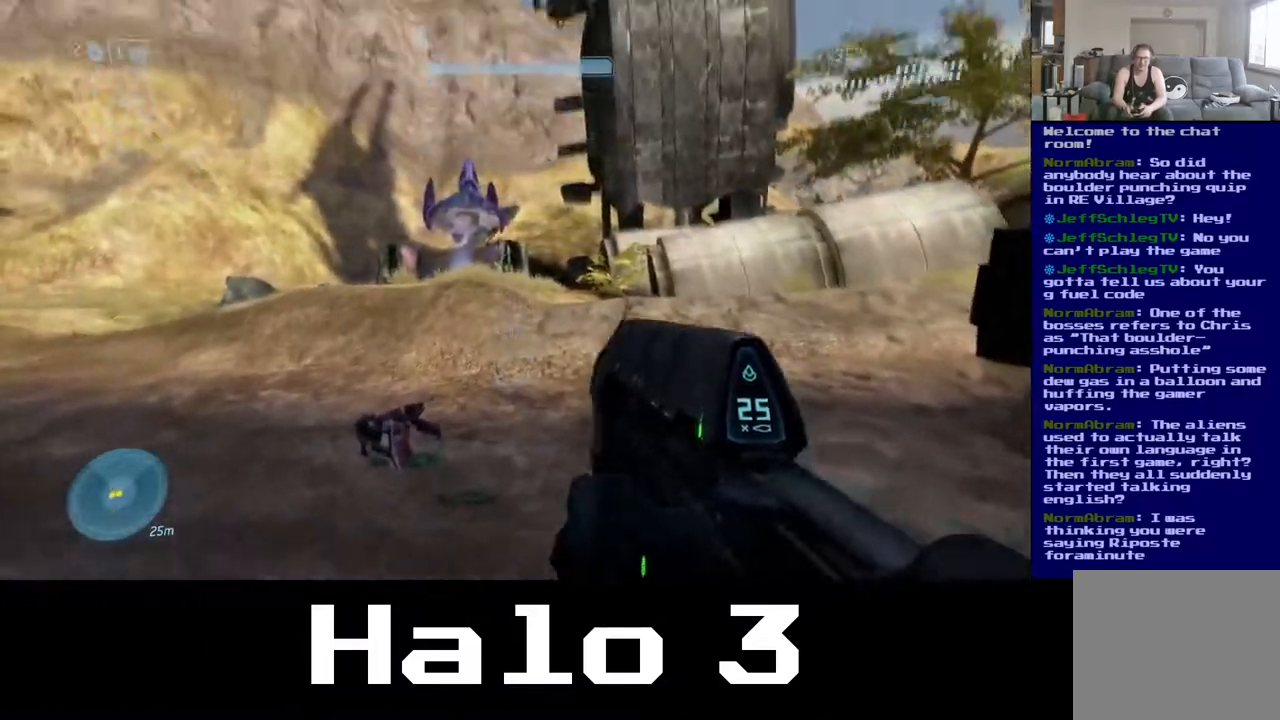
{"buttons": [], "left_stick": "up", "right_stick": "center", "events": [[117, "right_stick", "center"]]}
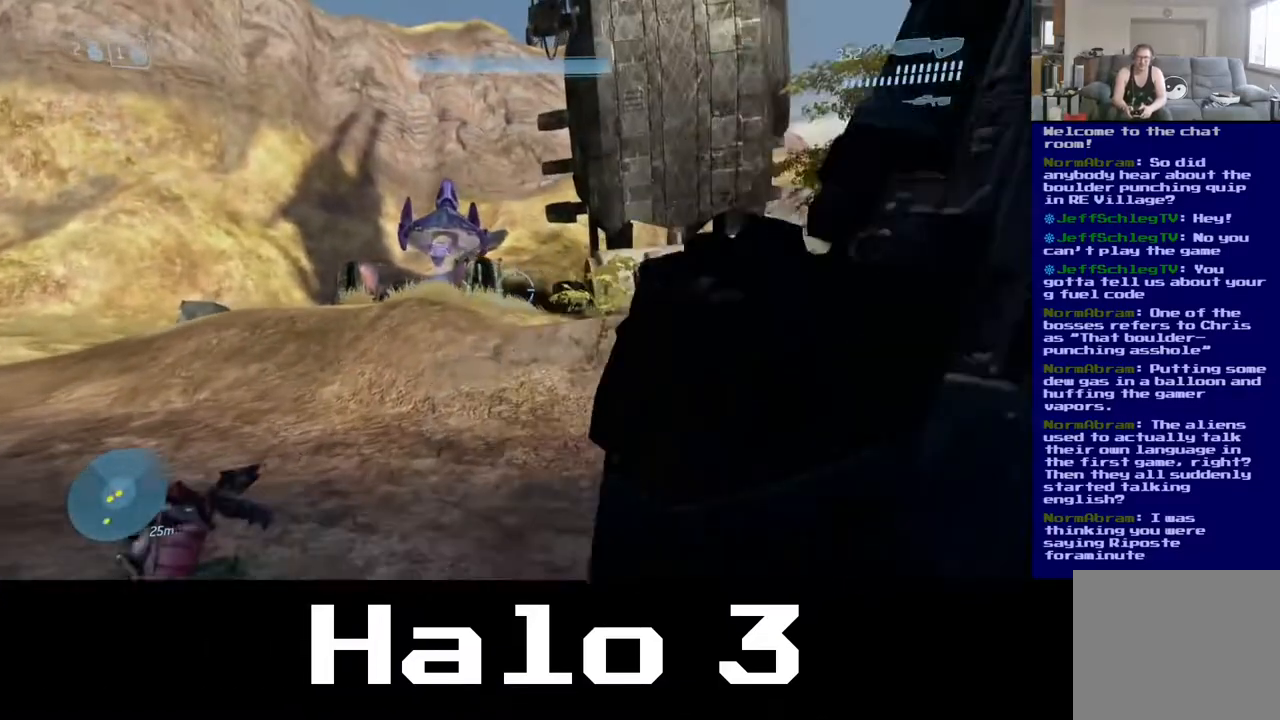
{"buttons": [], "left_stick": "up", "right_stick": "center", "events": []}
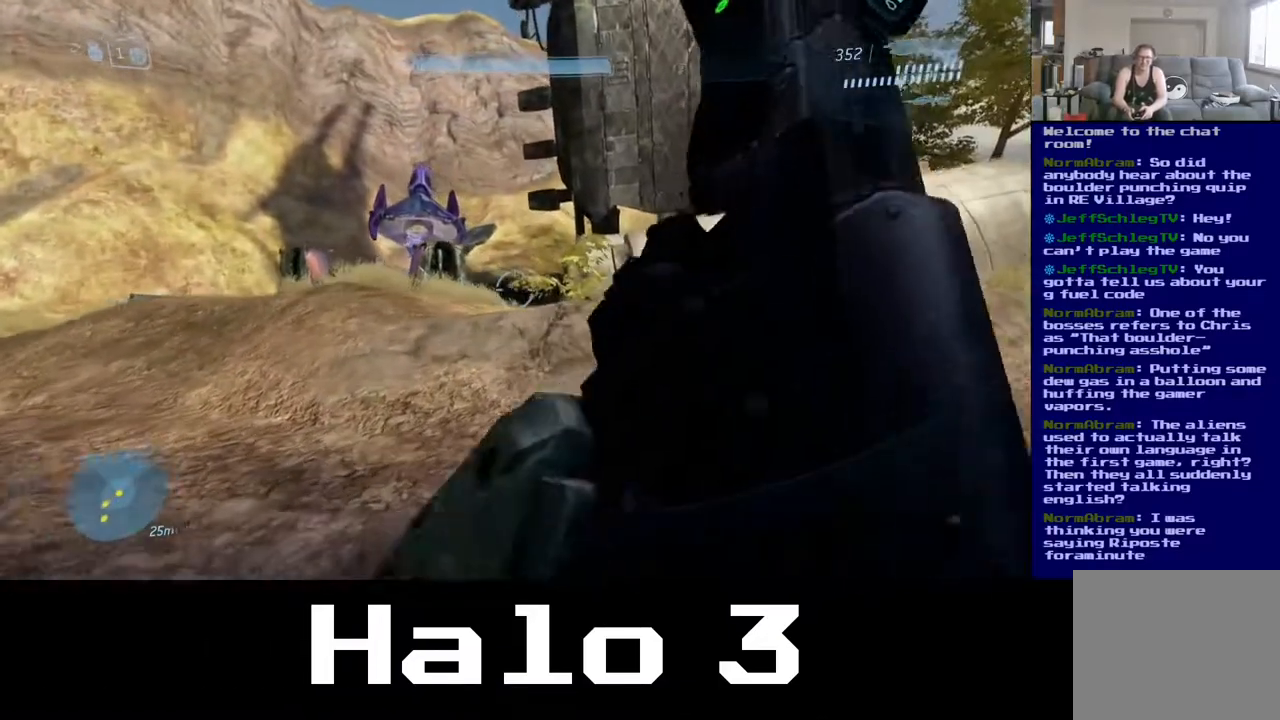
{"buttons": [], "left_stick": "up", "right_stick": "center", "events": []}
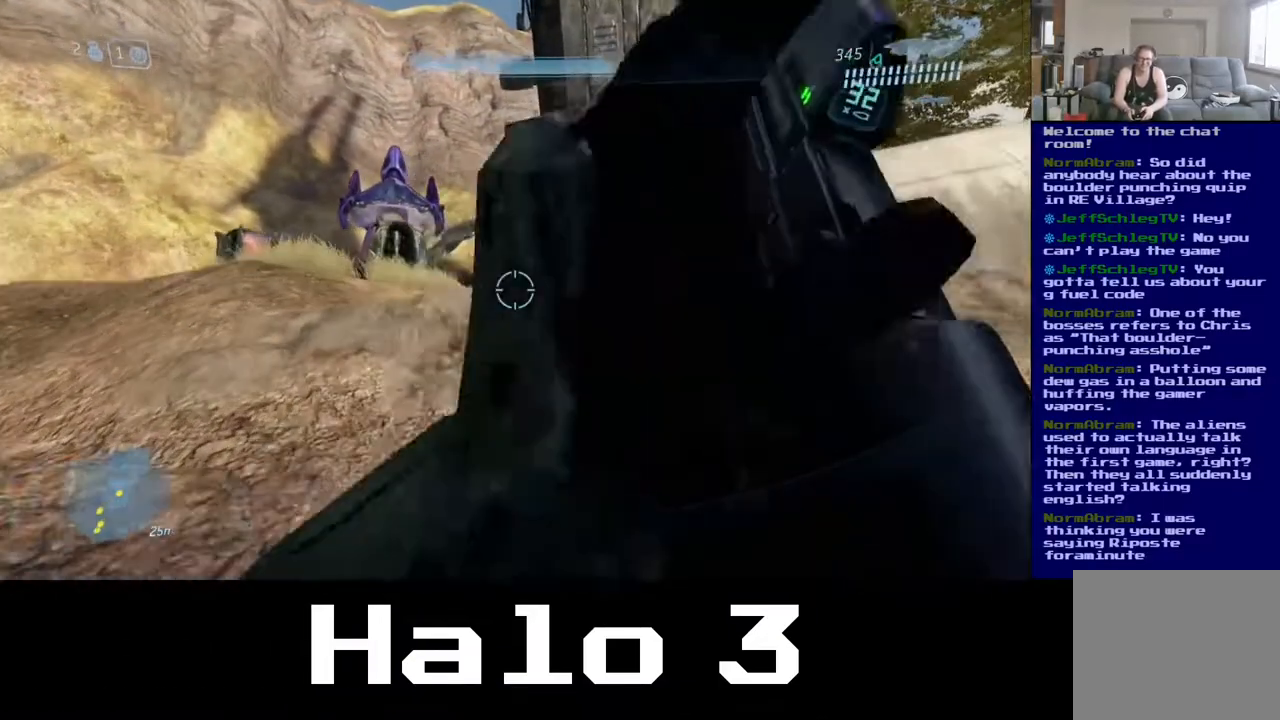
{"buttons": [], "left_stick": "up", "right_stick": "center", "events": []}
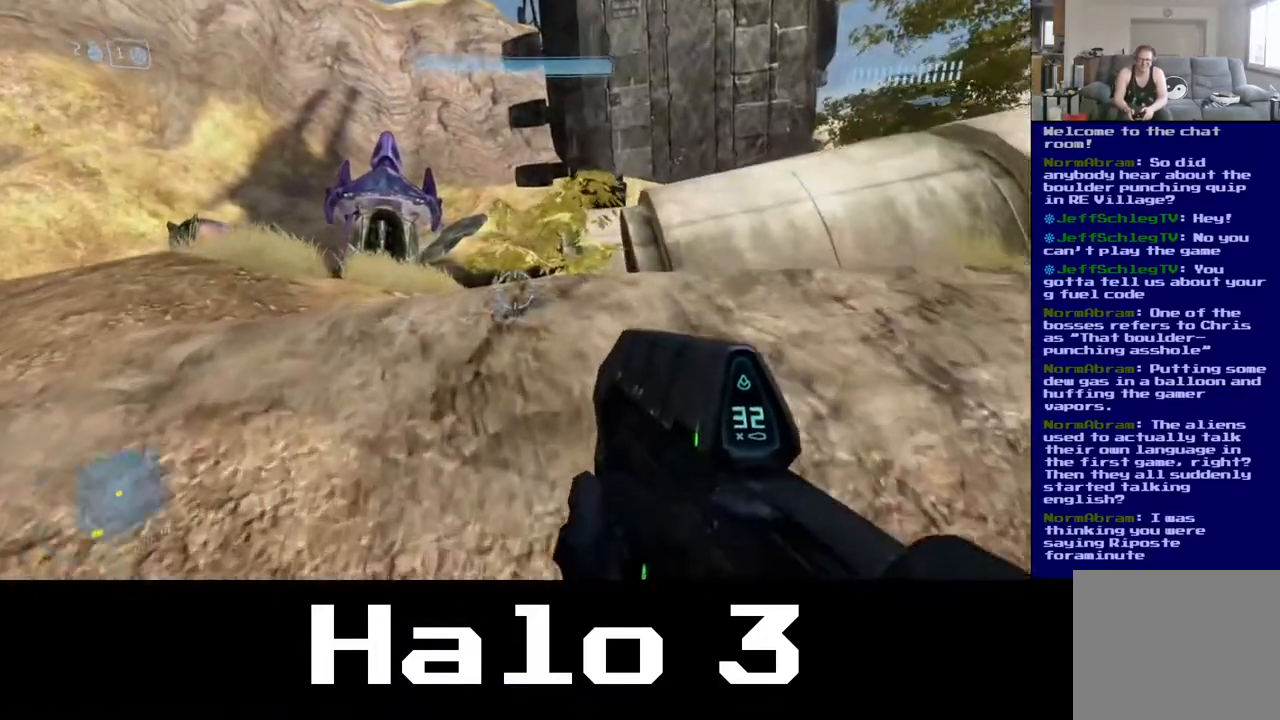
{"buttons": ["A"], "left_stick": "up", "right_stick": "center", "events": [[83, "A", "down"]]}
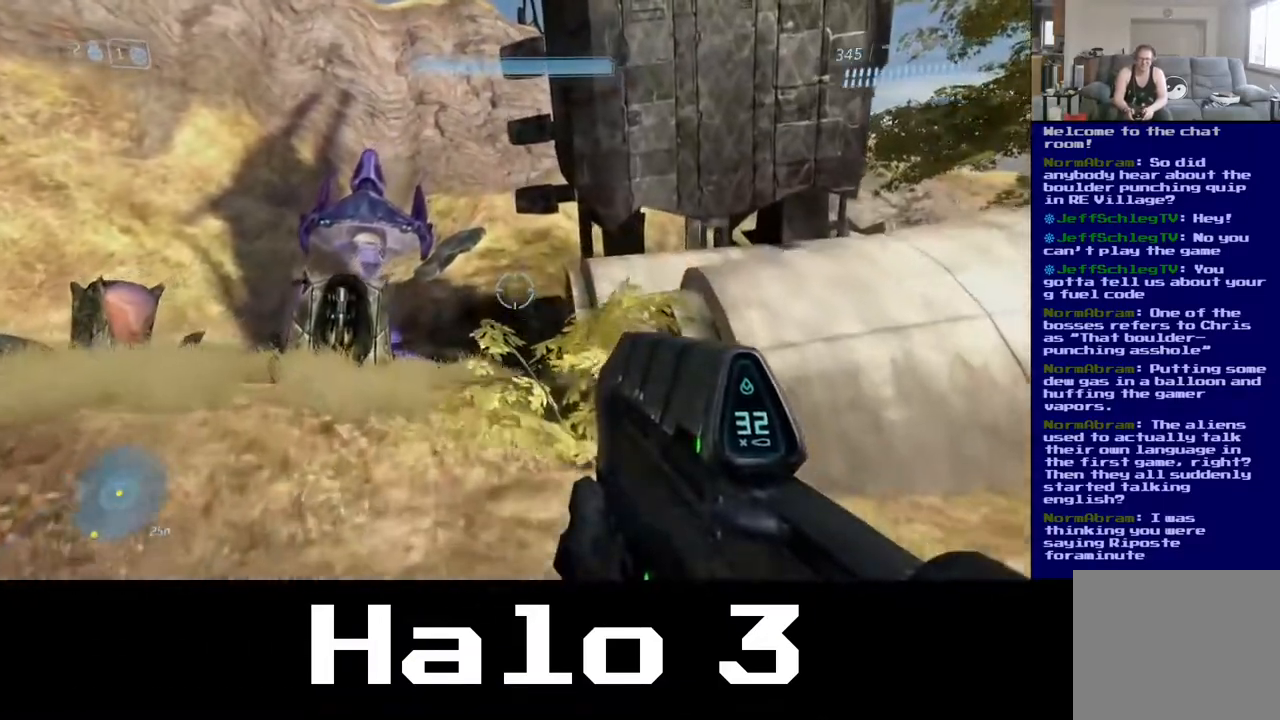
{"buttons": [], "left_stick": "up", "right_stick": "center", "events": [[50, "A", "up"], [283, "right_stick", "down-left"], [500, "right_stick", "center"]]}
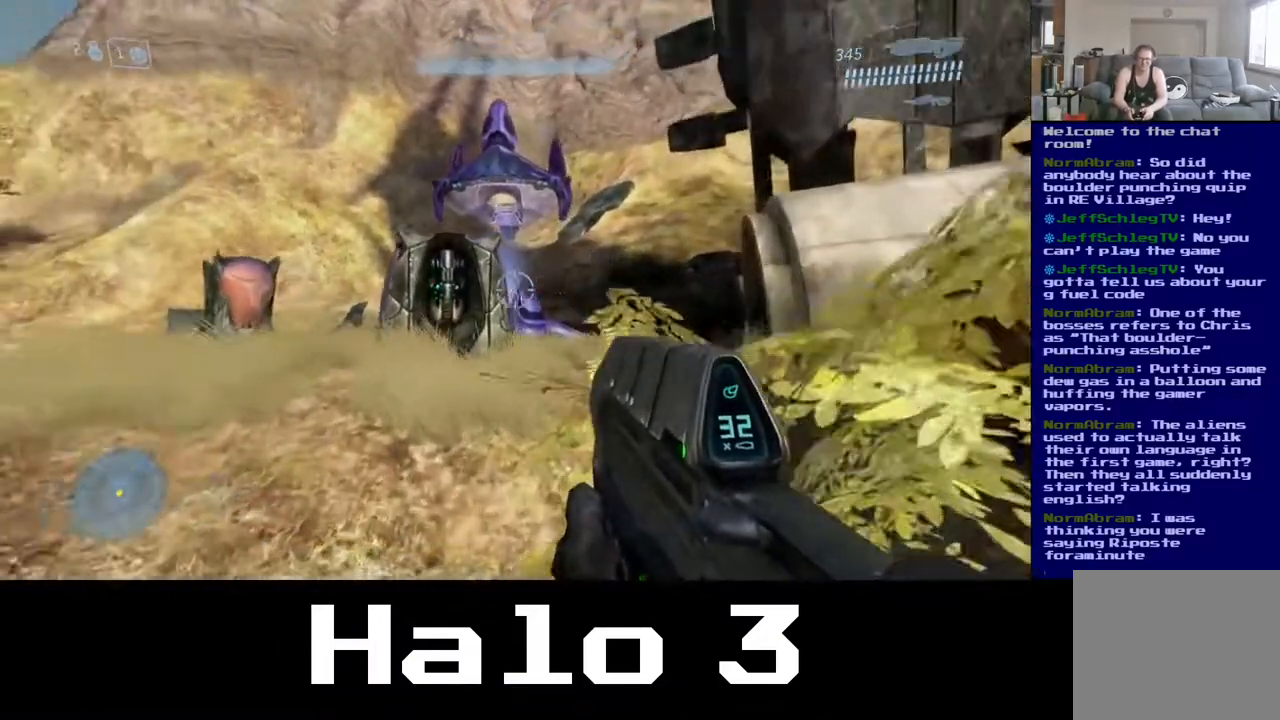
{"buttons": ["A"], "left_stick": "up", "right_stick": "center", "events": [[300, "A", "down"]]}
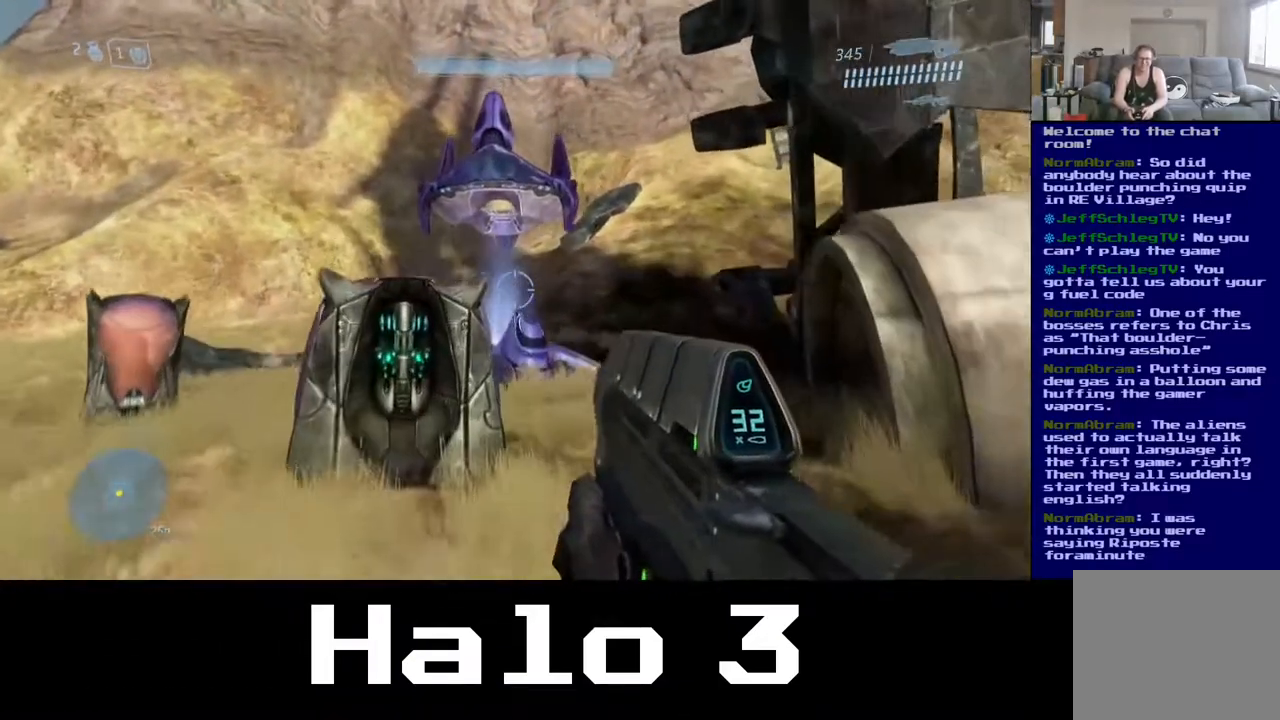
{"buttons": [], "left_stick": "up-right", "right_stick": "center", "events": [[183, "A", "up"], [317, "left_stick", "up-right"]]}
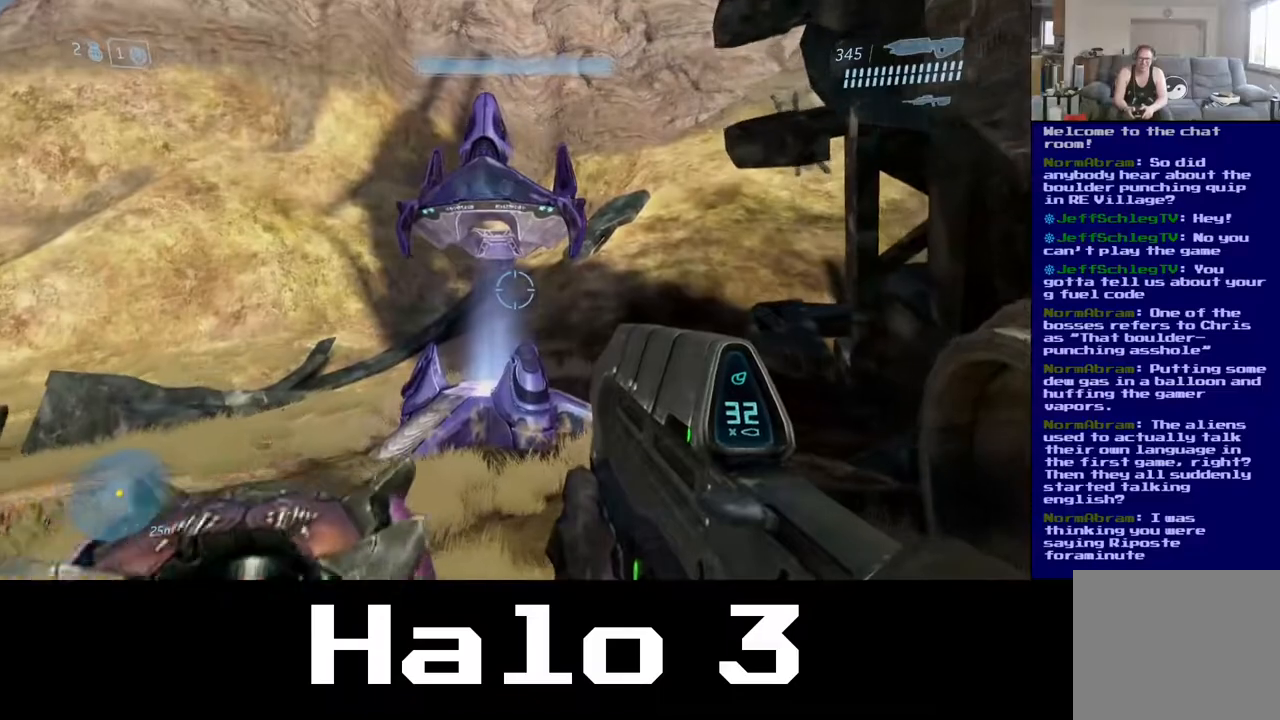
{"buttons": [], "left_stick": "left", "right_stick": "right", "events": [[133, "right_stick", "down"], [333, "left_stick", "up-left"], [333, "right_stick", "right"], [433, "left_stick", "left"]]}
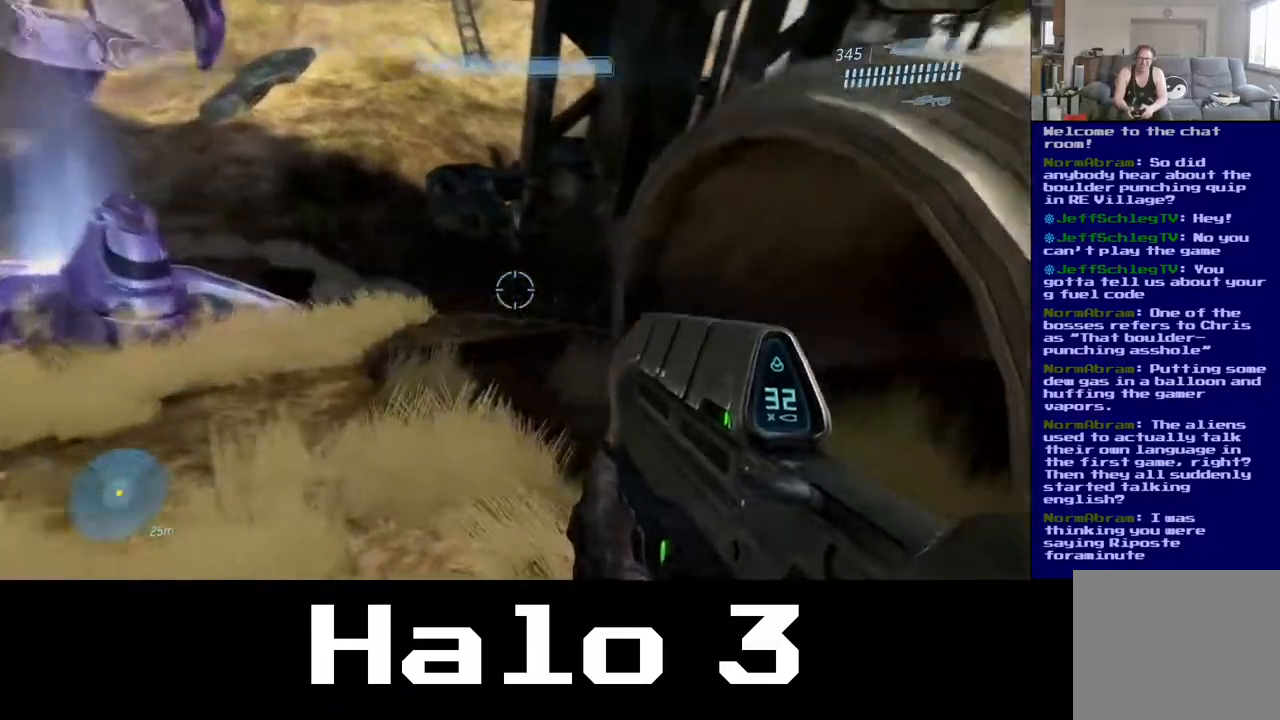
{"buttons": [], "left_stick": "up-left", "right_stick": "center", "events": [[217, "left_stick", "up-left"], [250, "right_stick", "center"]]}
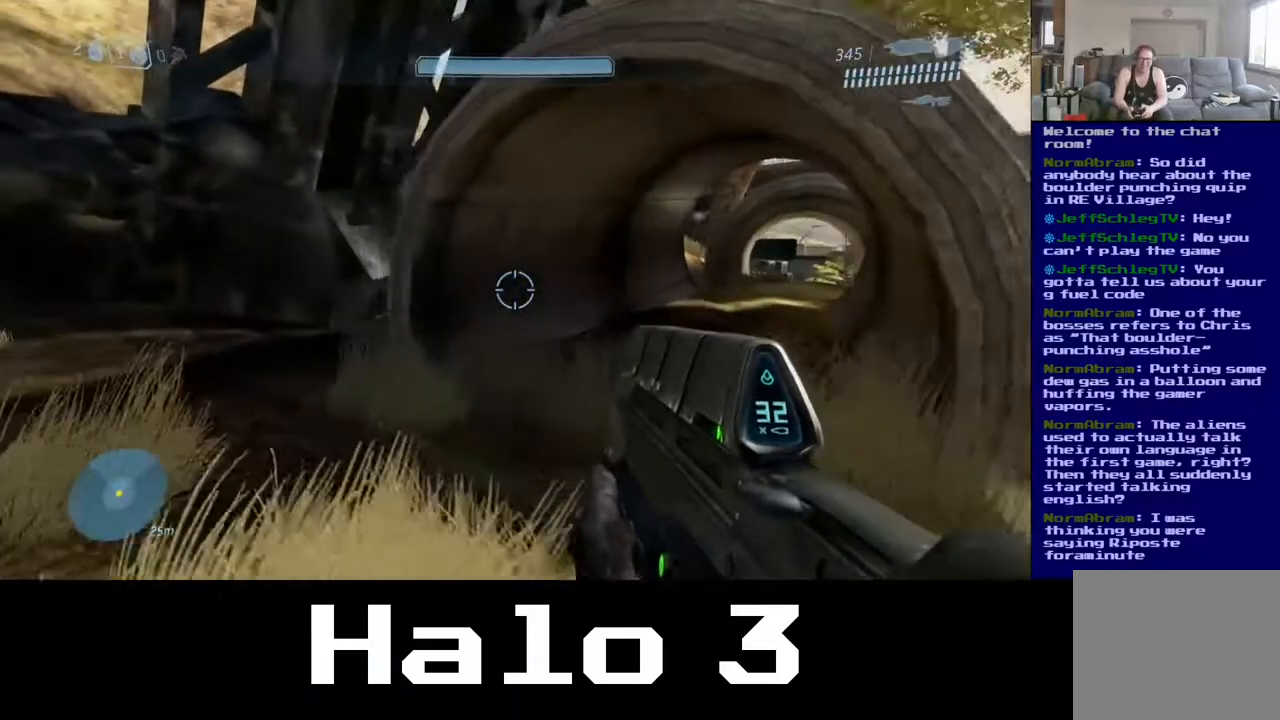
{"buttons": [], "left_stick": "up", "right_stick": "up-left", "events": [[50, "right_stick", "up-left"], [283, "left_stick", "up"]]}
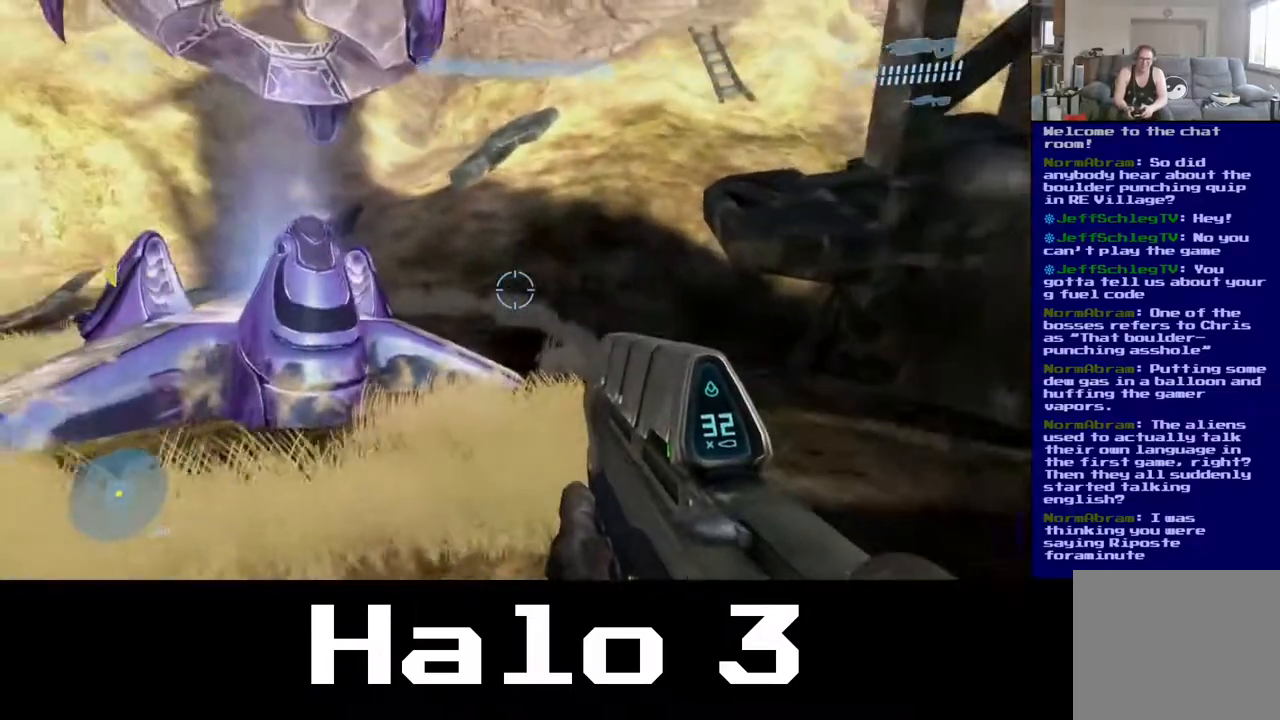
{"buttons": [], "left_stick": "up", "right_stick": "center", "events": [[17, "right_stick", "center"], [317, "A", "down"], [433, "A", "up"]]}
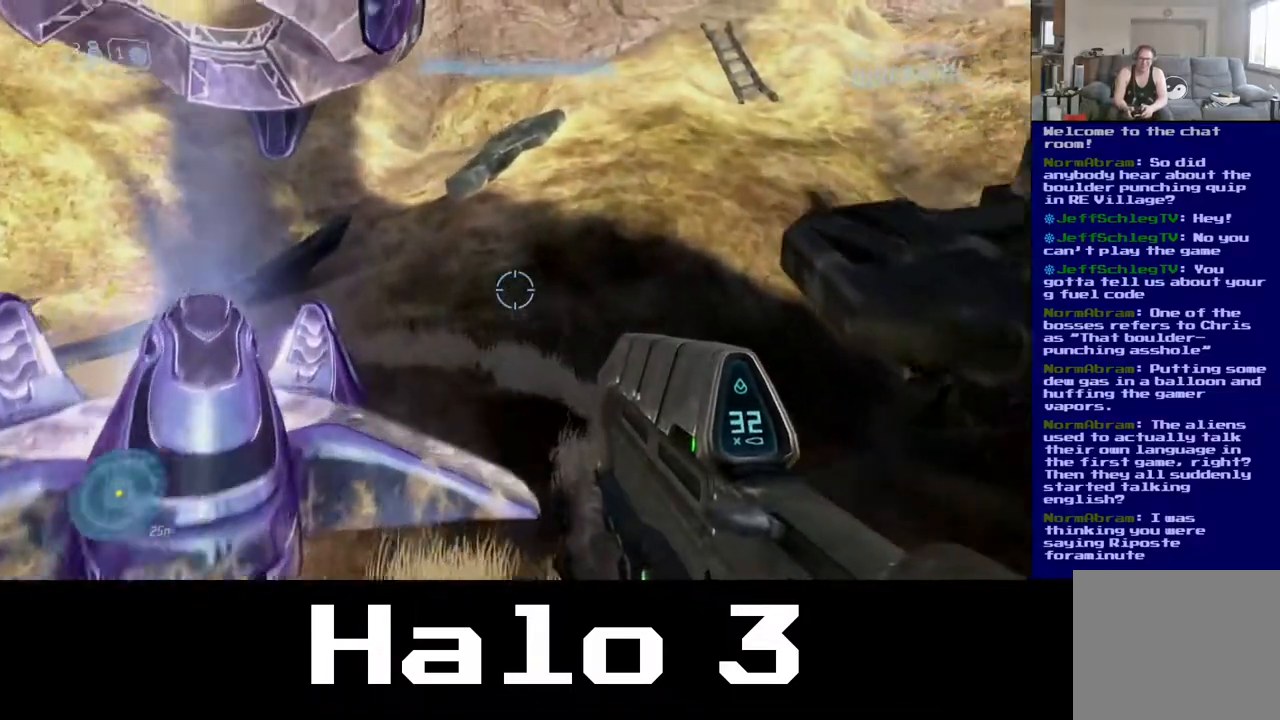
{"buttons": [], "left_stick": "up-right", "right_stick": "left", "events": [[83, "right_stick", "left"], [167, "left_stick", "up-right"]]}
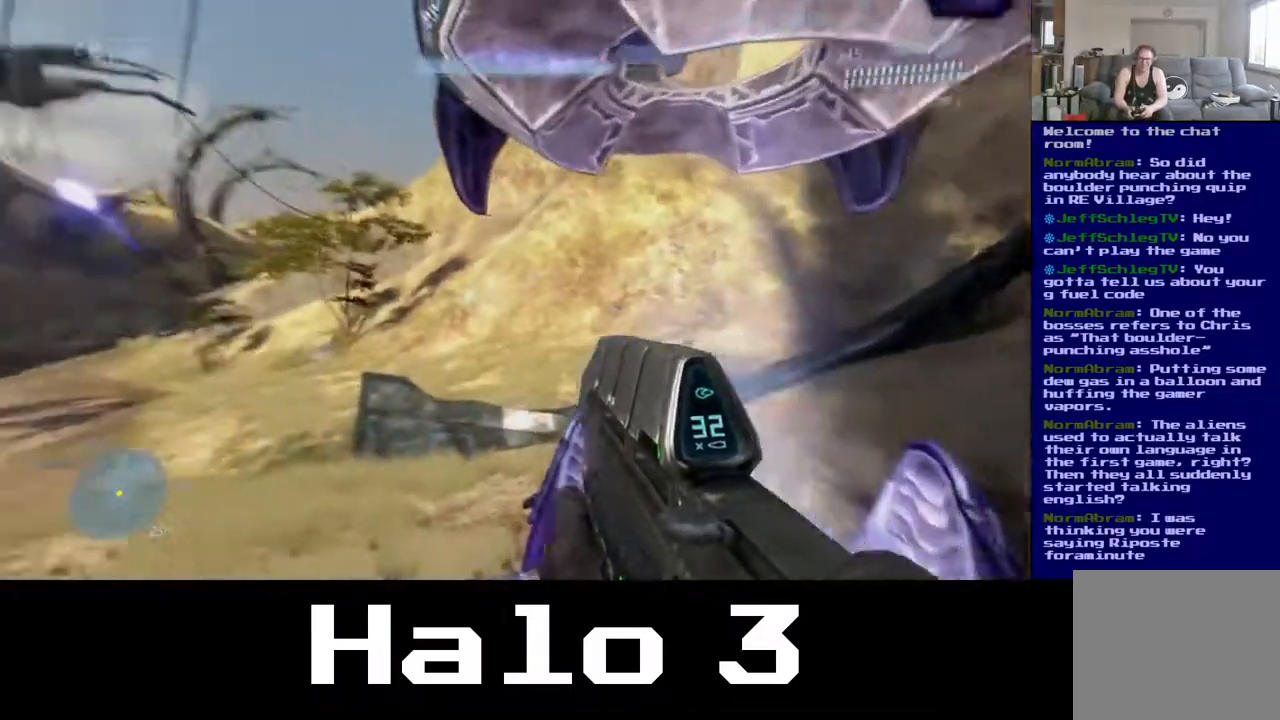
{"buttons": [], "left_stick": "up-right", "right_stick": "center", "events": [[267, "right_stick", "center"]]}
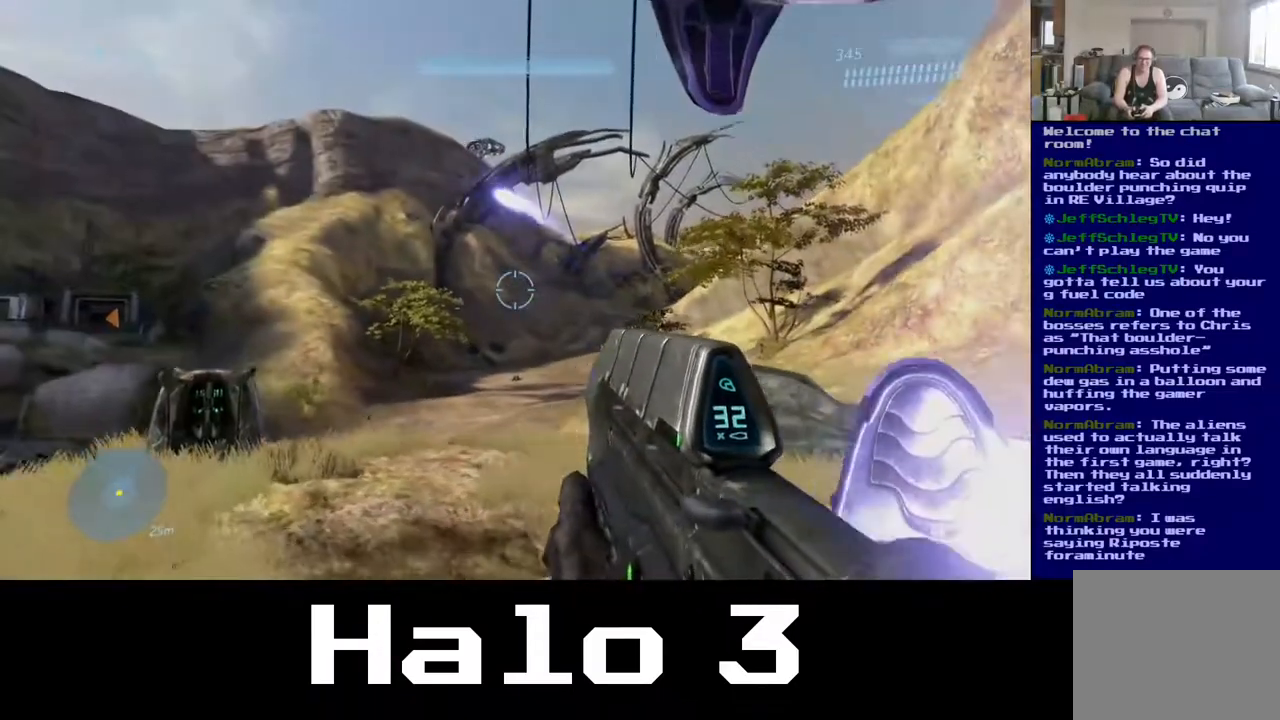
{"buttons": [], "left_stick": "up-right", "right_stick": "center", "events": []}
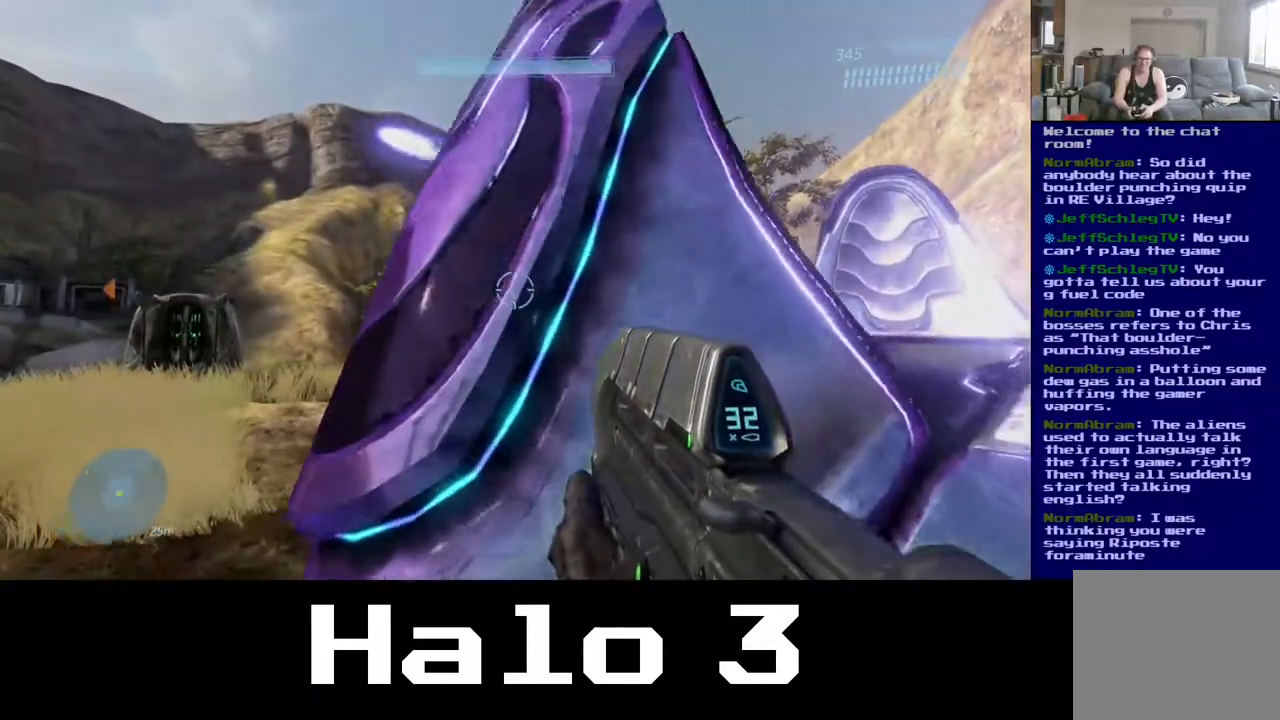
{"buttons": [], "left_stick": "up-right", "right_stick": "center", "events": [[67, "right_stick", "up-right"], [133, "left_stick", "right"], [233, "right_stick", "center"], [317, "A", "down"], [433, "left_stick", "up-right"], [467, "A", "up"]]}